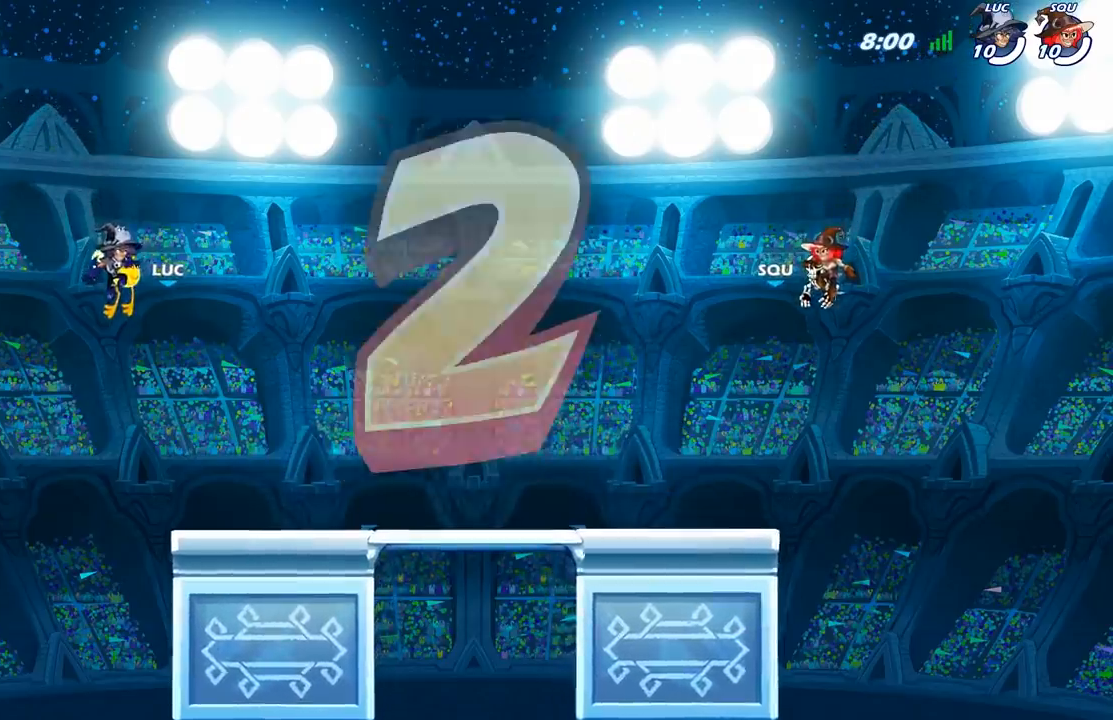
Gameplay with a controller (Xbox layout); each line is a JSON object with the inputs held at the frame after it. "events" lists button and stick changes between this image and that frame as [ms after this image, input, new state], when the widget could be followed in between.
{"buttons": ["SELECT"], "left_stick": "center", "right_stick": "center", "events": [[233, "SELECT", "down"]]}
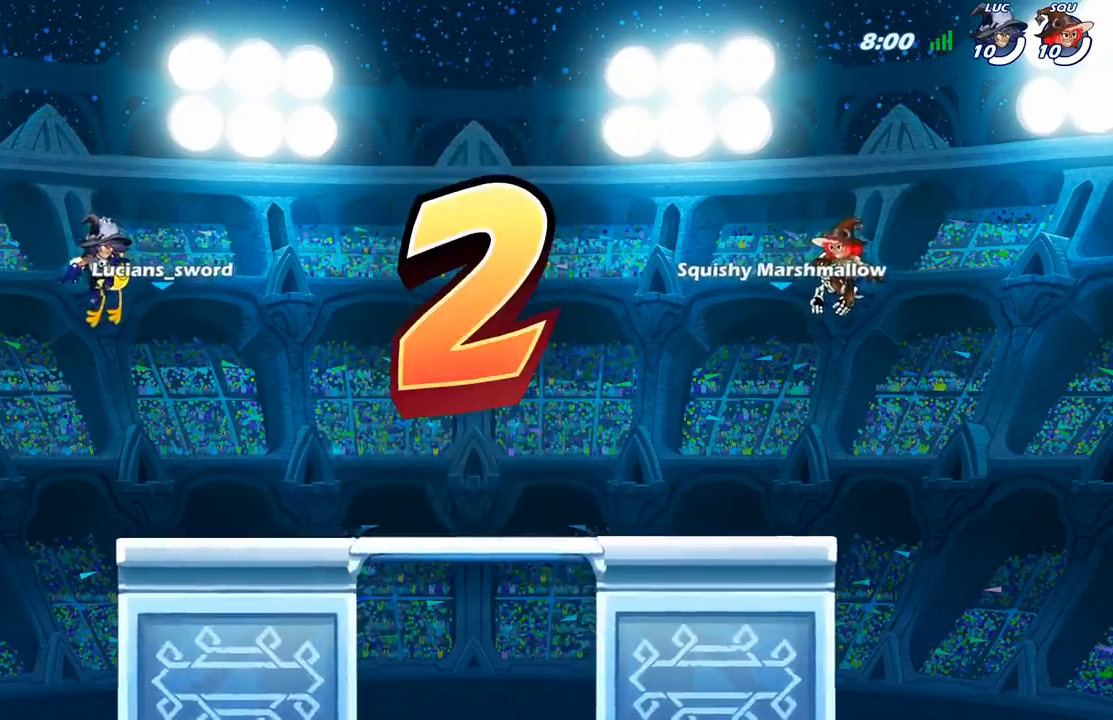
{"buttons": [], "left_stick": "center", "right_stick": "center", "events": [[467, "SELECT", "up"]]}
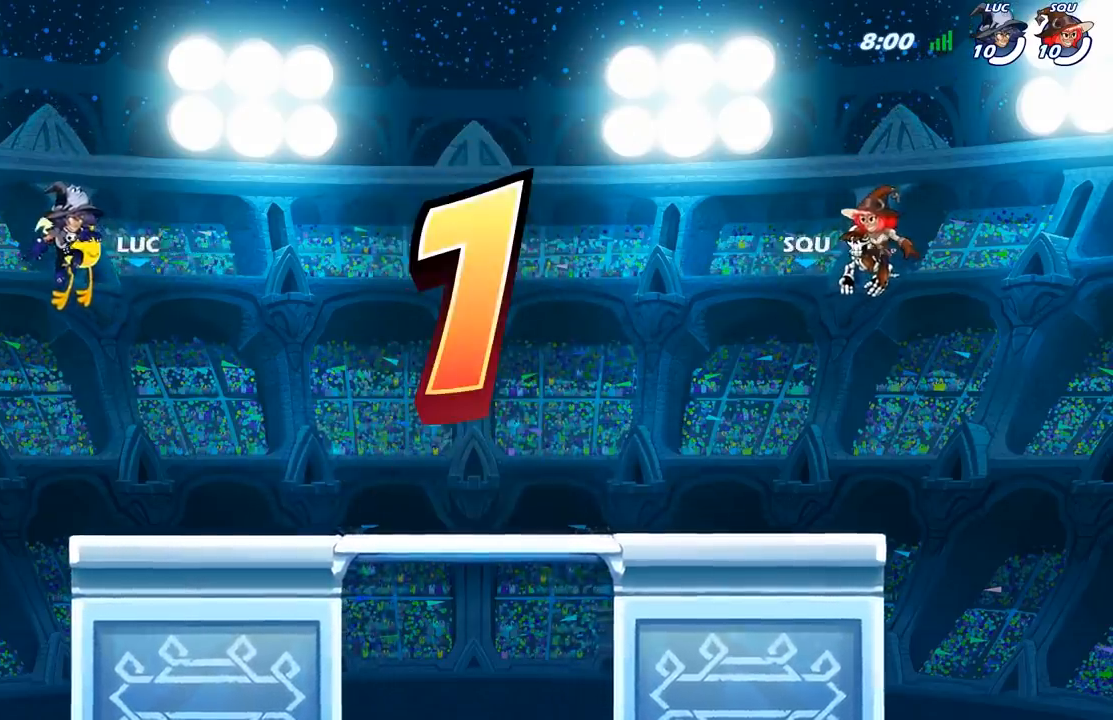
{"buttons": ["SELECT"], "left_stick": "center", "right_stick": "center", "events": [[150, "SELECT", "down"], [250, "SELECT", "up"], [317, "SELECT", "down"], [433, "SELECT", "up"], [483, "SELECT", "down"]]}
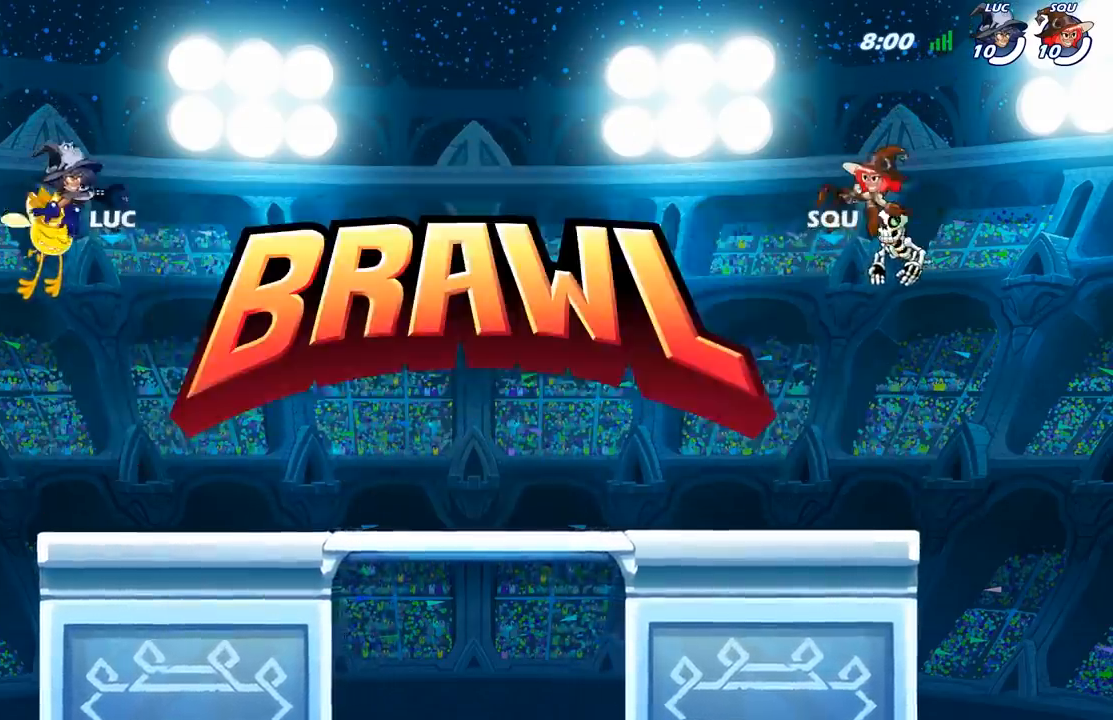
{"buttons": ["SELECT"], "left_stick": "center", "right_stick": "center", "events": [[83, "SELECT", "up"], [300, "SELECT", "down"], [383, "SELECT", "up"], [450, "SELECT", "down"]]}
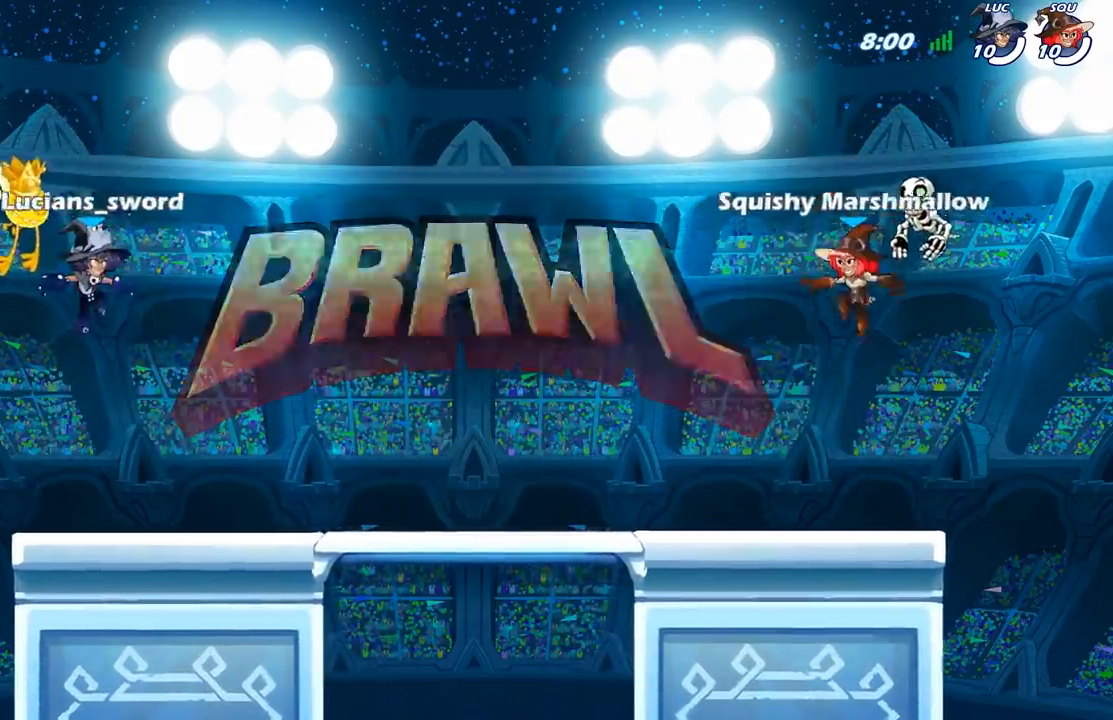
{"buttons": ["A", "R2"], "left_stick": "up-right", "right_stick": "center", "events": [[33, "SELECT", "up"], [317, "left_stick", "up-right"], [450, "R2", "down"], [467, "A", "down"]]}
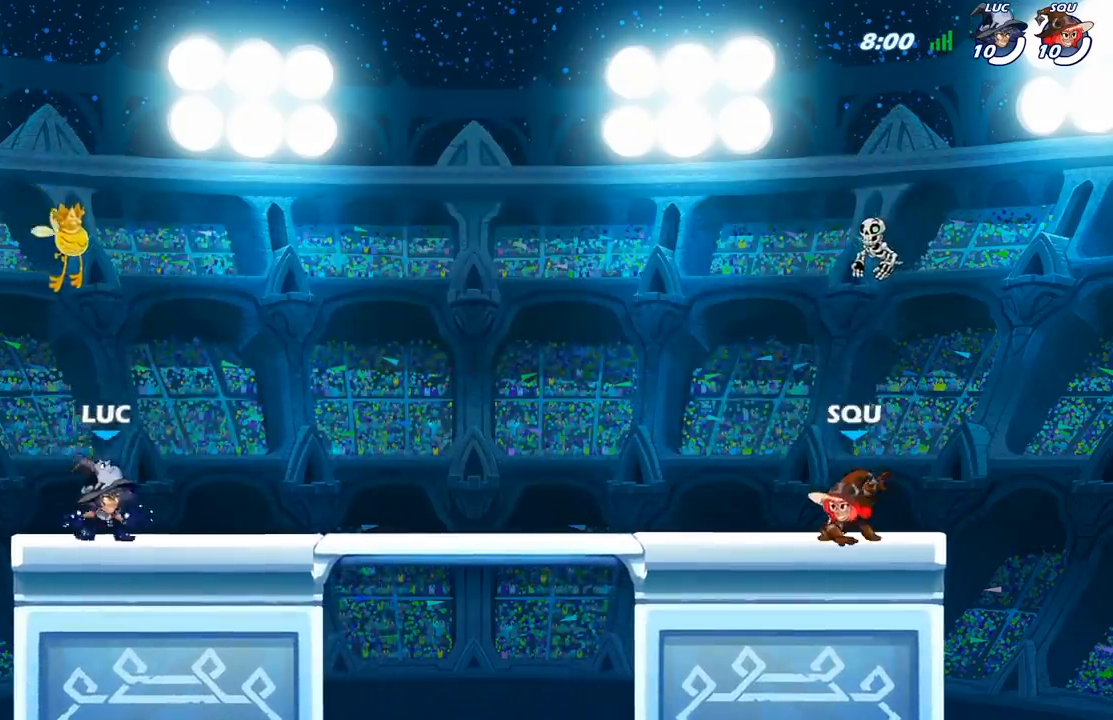
{"buttons": ["A", "R2"], "left_stick": "up-left", "right_stick": "center", "events": [[100, "A", "up"], [133, "R2", "up"], [167, "left_stick", "down-left"], [383, "left_stick", "up-left"], [483, "A", "down"], [483, "R2", "down"]]}
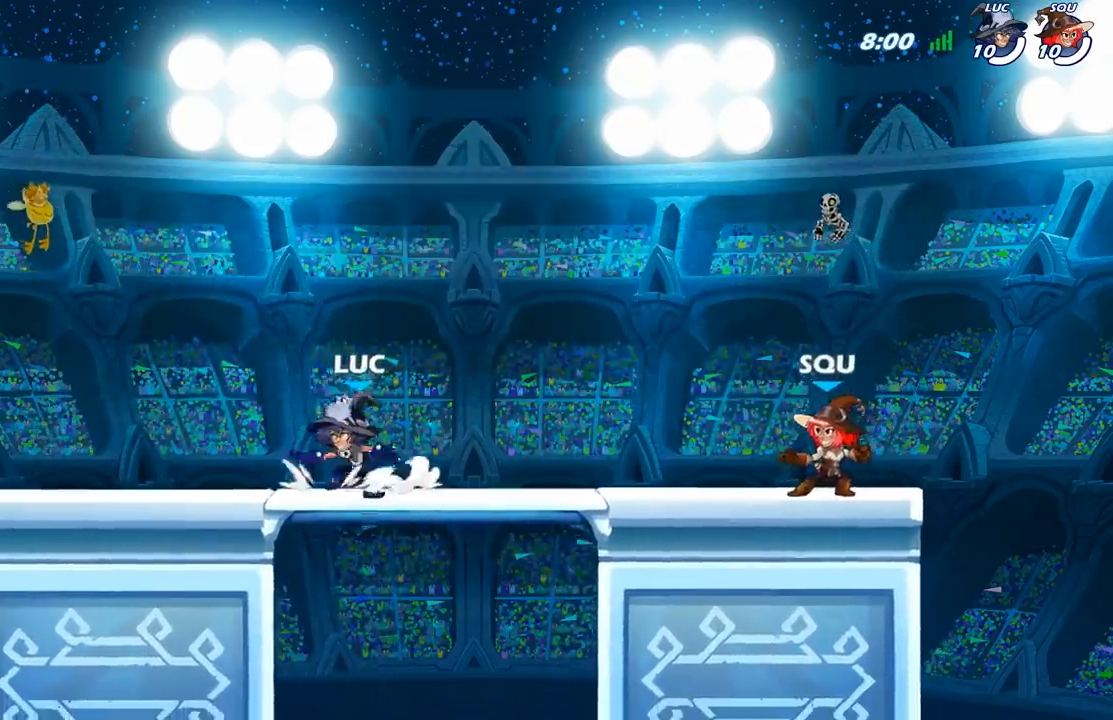
{"buttons": ["A", "R2"], "left_stick": "right", "right_stick": "center", "events": [[117, "A", "up"], [117, "R2", "up"], [167, "left_stick", "down-left"], [250, "left_stick", "down-right"], [317, "left_stick", "right"], [467, "R2", "down"], [483, "A", "down"]]}
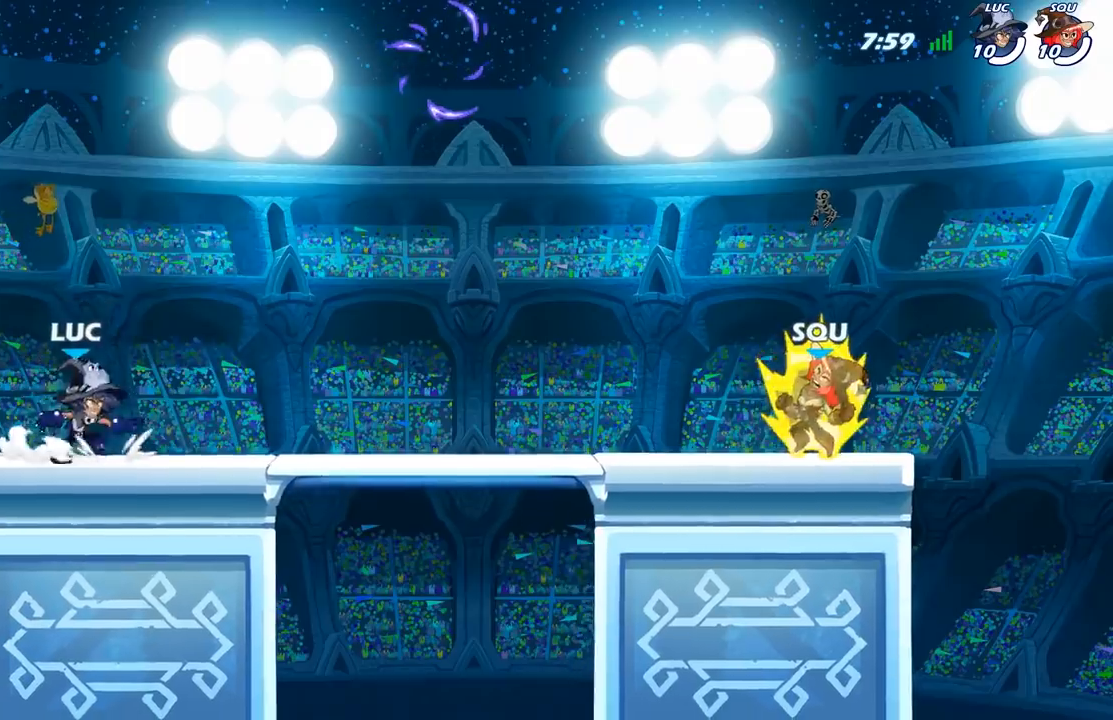
{"buttons": [], "left_stick": "up", "right_stick": "center", "events": [[100, "A", "up"], [117, "R2", "up"], [250, "left_stick", "down"], [333, "left_stick", "up"], [350, "A", "down"], [483, "A", "up"]]}
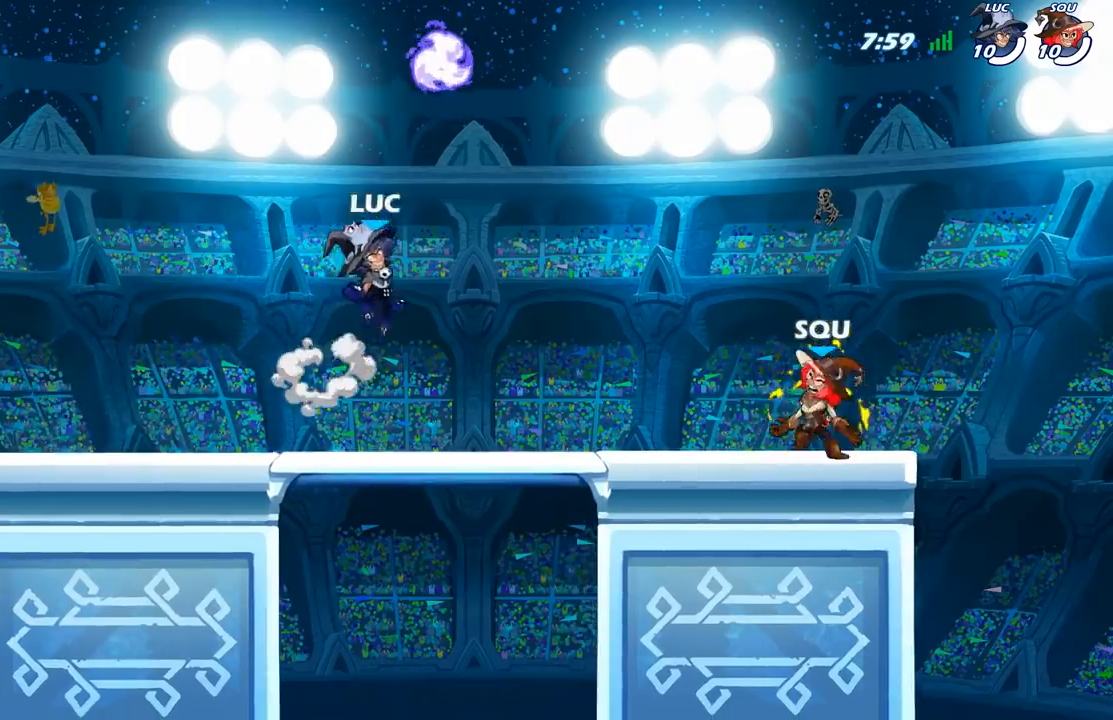
{"buttons": [], "left_stick": "up-right", "right_stick": "center", "events": [[33, "A", "down"], [167, "R1", "down"], [183, "A", "up"], [250, "R1", "up"], [267, "left_stick", "down"], [367, "left_stick", "up-left"], [450, "left_stick", "up-right"]]}
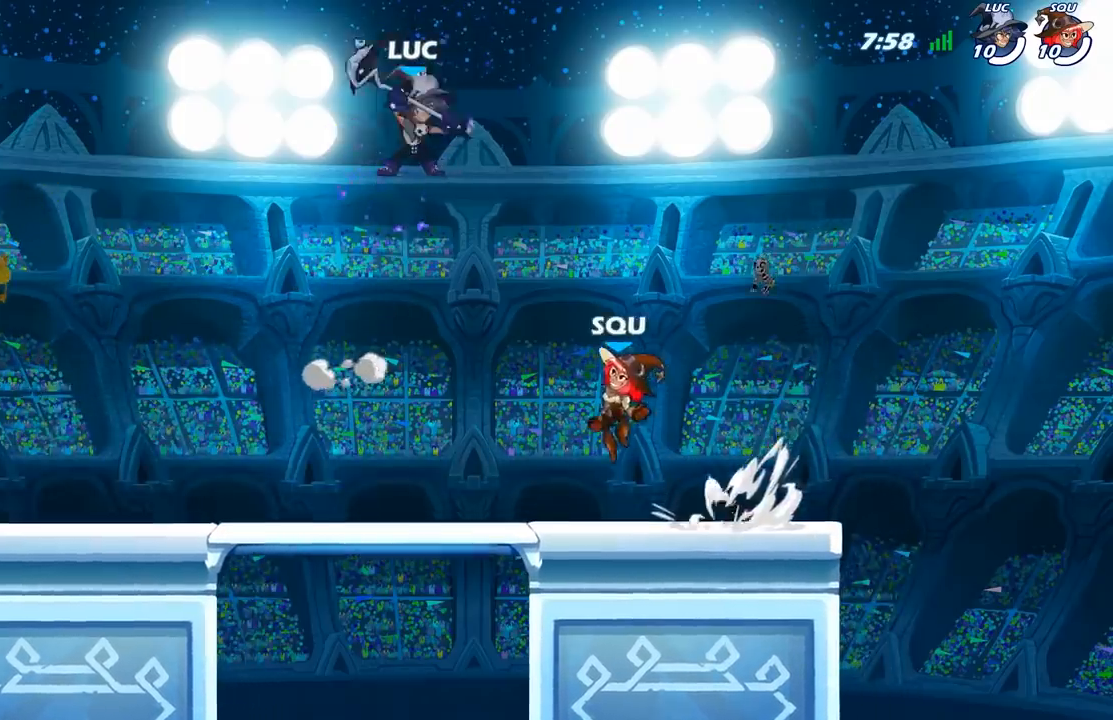
{"buttons": [], "left_stick": "right", "right_stick": "center", "events": [[33, "left_stick", "up-left"], [133, "left_stick", "right"], [200, "left_stick", "up-left"], [283, "left_stick", "right"], [350, "left_stick", "up-left"], [483, "left_stick", "right"]]}
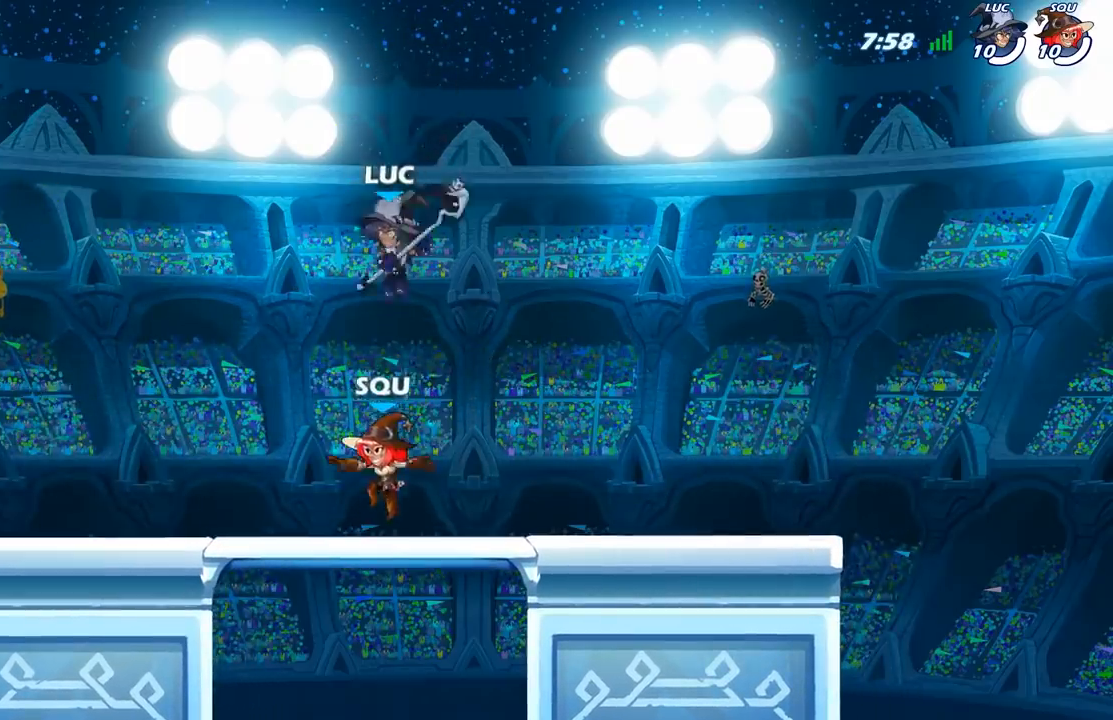
{"buttons": ["X"], "left_stick": "up-left", "right_stick": "center", "events": [[33, "left_stick", "up-left"], [167, "left_stick", "right"], [383, "left_stick", "up-left"], [450, "X", "down"]]}
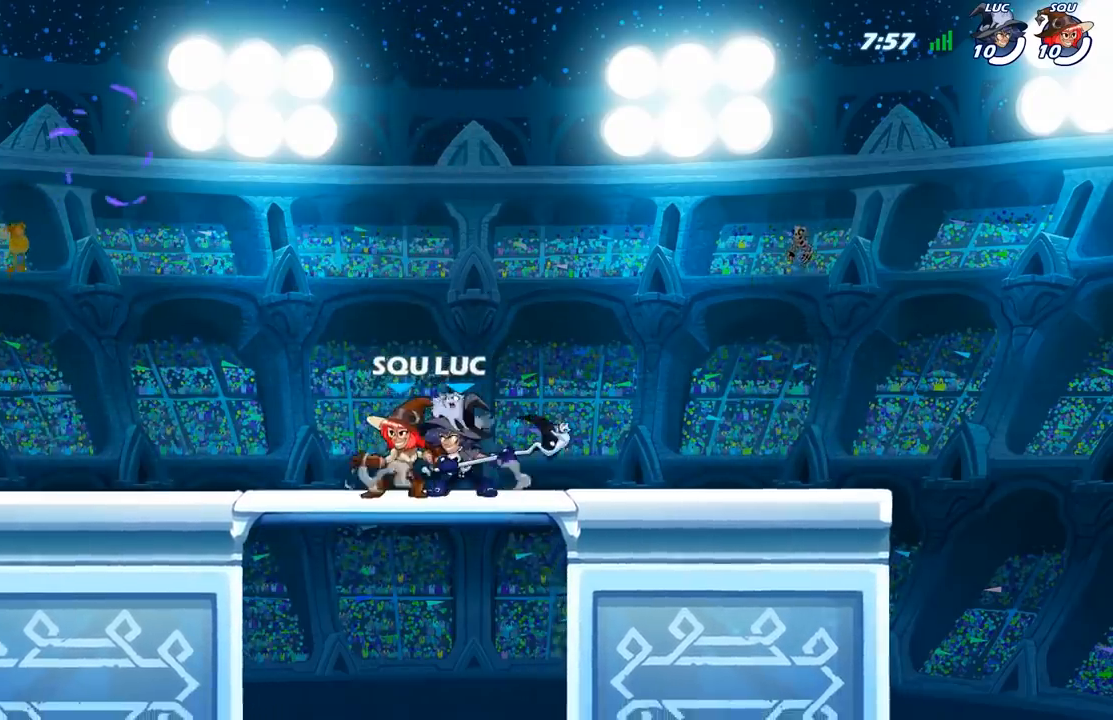
{"buttons": [], "left_stick": "up-left", "right_stick": "center", "events": [[67, "X", "up"]]}
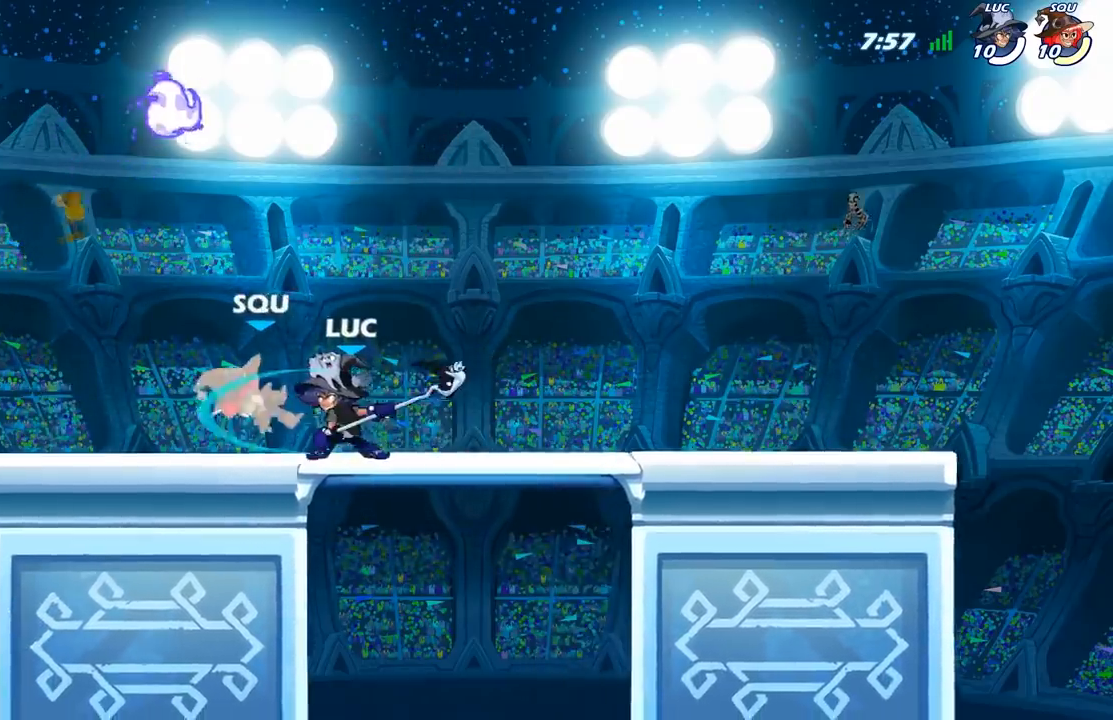
{"buttons": [], "left_stick": "center", "right_stick": "center", "events": [[50, "R2", "down"], [100, "X", "down"], [150, "R2", "up"], [217, "X", "up"], [467, "left_stick", "center"]]}
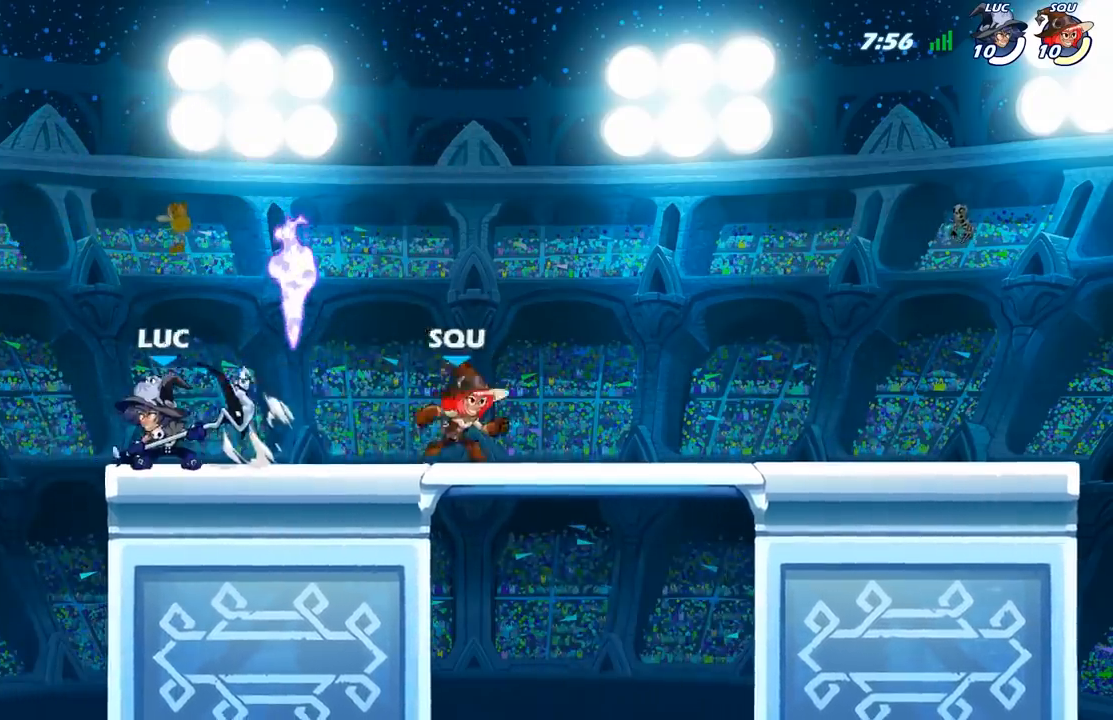
{"buttons": [], "left_stick": "right", "right_stick": "center", "events": [[117, "left_stick", "right"], [300, "A", "down"], [450, "A", "up"]]}
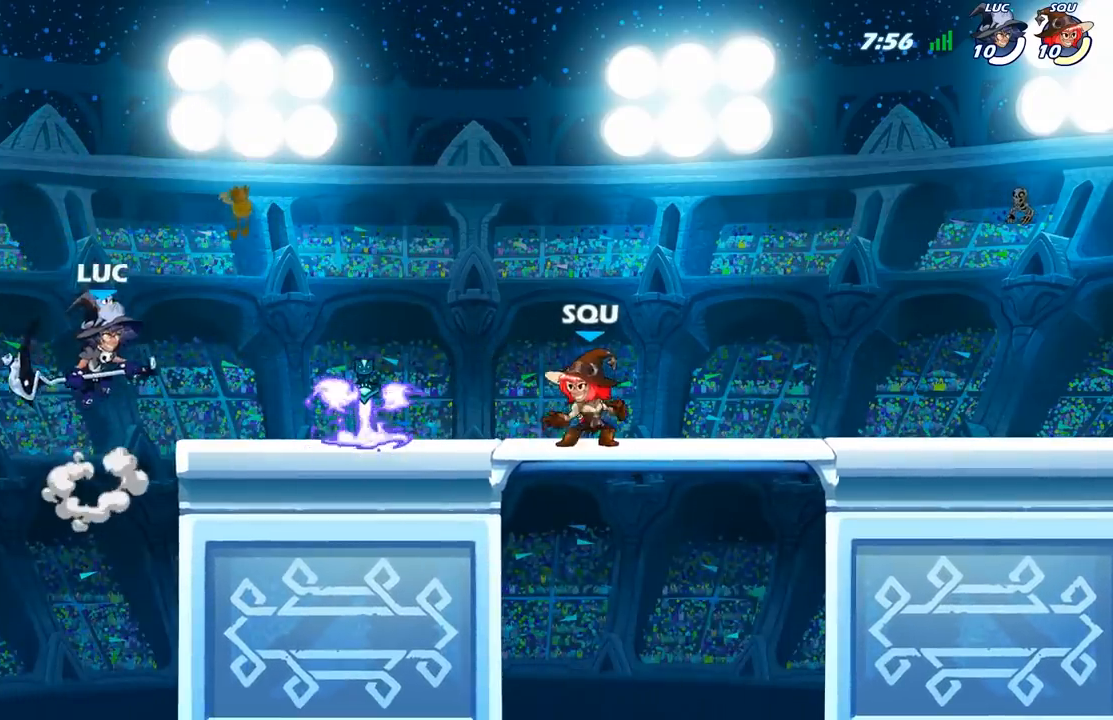
{"buttons": ["A"], "left_stick": "up-right", "right_stick": "center", "events": [[267, "left_stick", "down-left"], [367, "left_stick", "up-left"], [433, "A", "down"], [467, "left_stick", "up-right"]]}
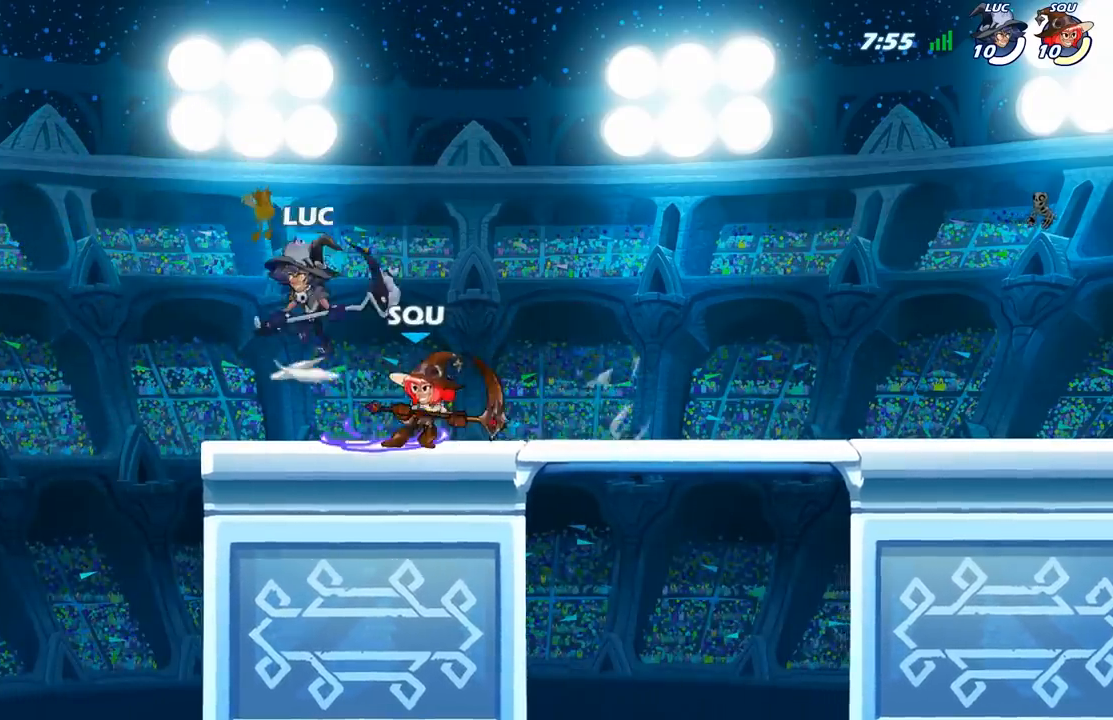
{"buttons": [], "left_stick": "down-right", "right_stick": "center", "events": [[67, "A", "up"], [250, "left_stick", "down"], [383, "X", "down"], [383, "left_stick", "down-right"], [483, "X", "up"]]}
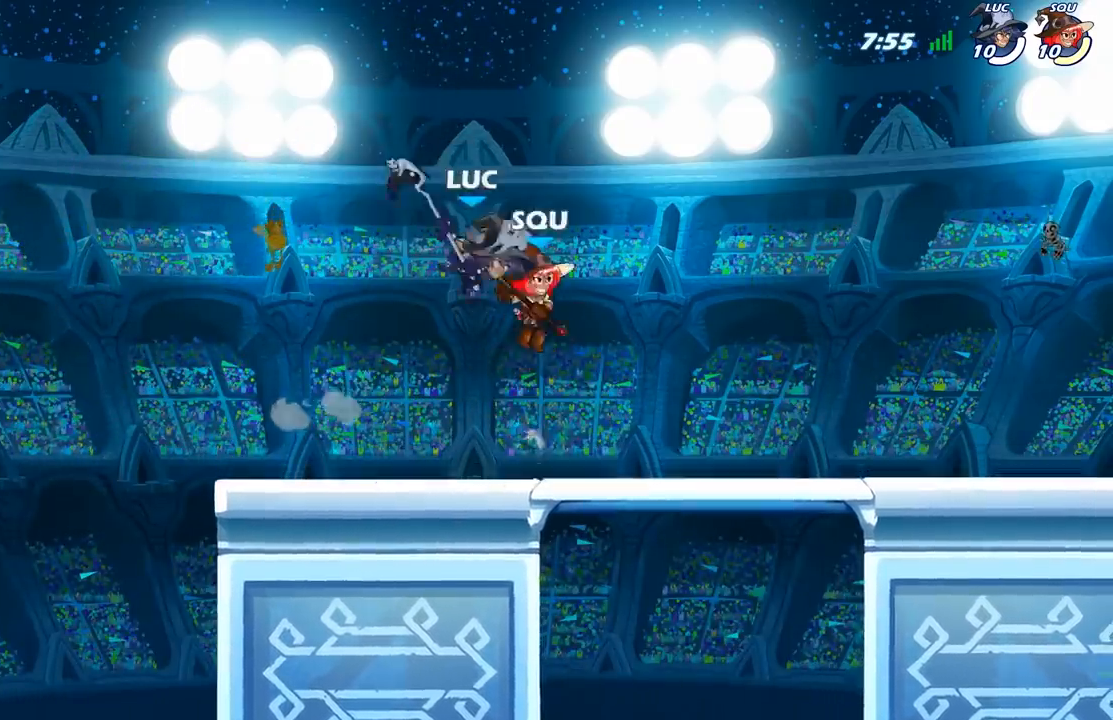
{"buttons": [], "left_stick": "center", "right_stick": "center", "events": [[33, "left_stick", "right"], [367, "left_stick", "center"]]}
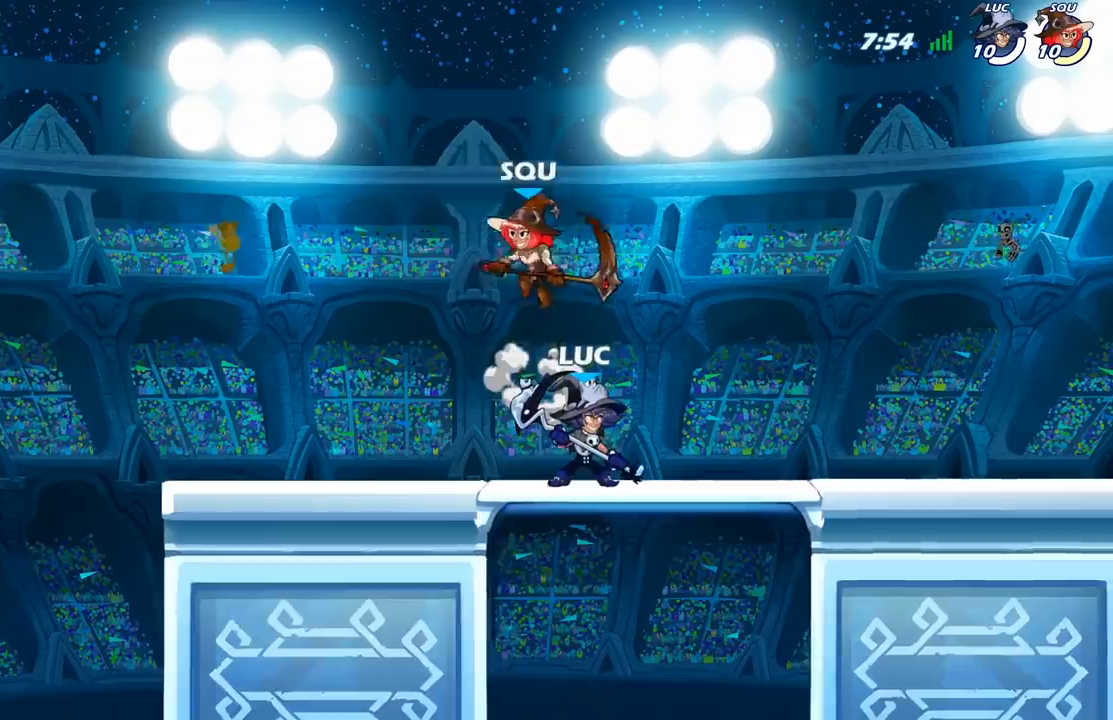
{"buttons": ["R2"], "left_stick": "center", "right_stick": "center", "events": [[317, "A", "down"], [467, "A", "up"], [500, "R2", "down"]]}
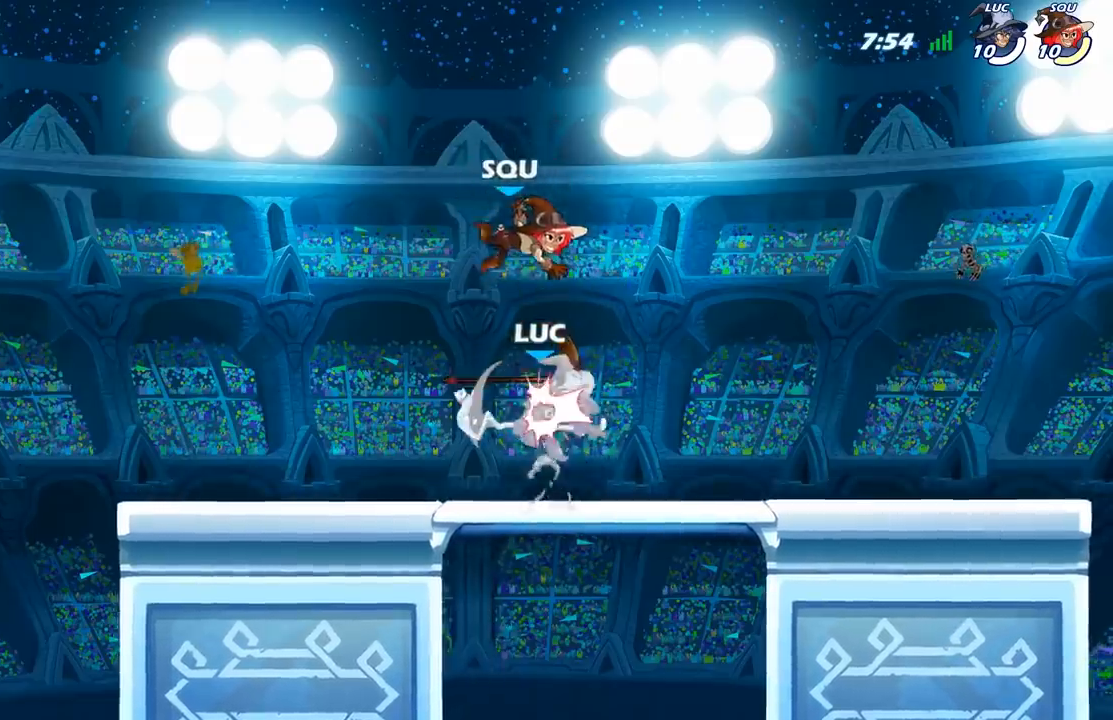
{"buttons": ["R2"], "left_stick": "center", "right_stick": "center", "events": [[217, "R2", "up"], [283, "R2", "down"]]}
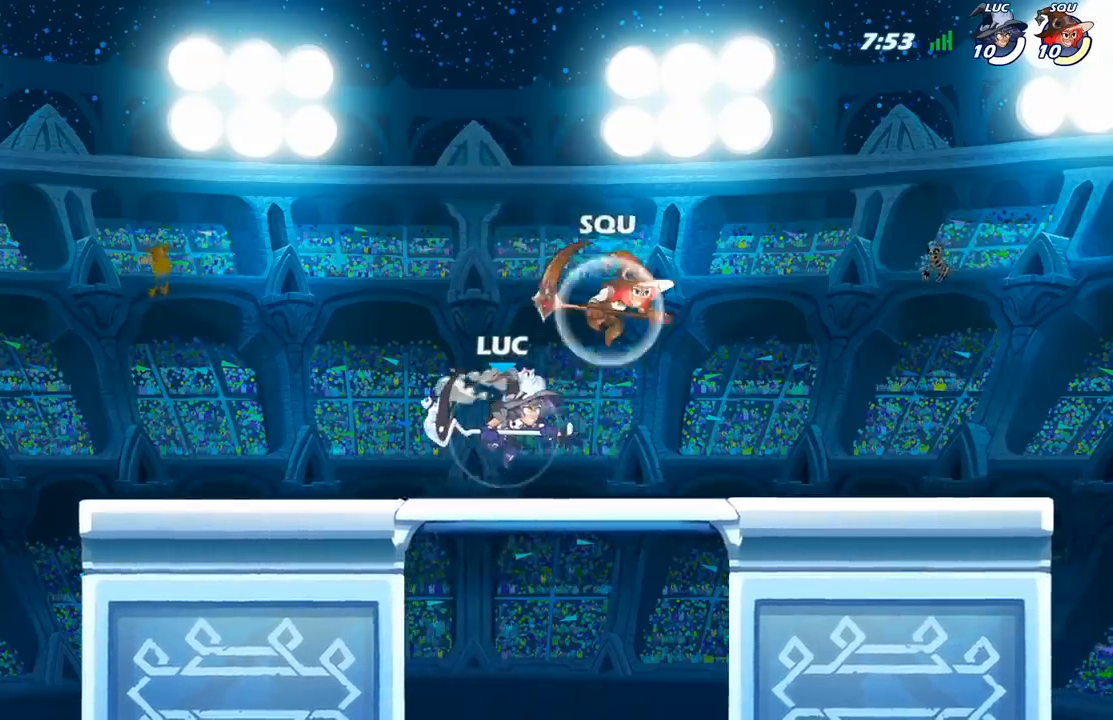
{"buttons": [], "left_stick": "up-left", "right_stick": "center", "events": [[17, "R2", "up"], [100, "left_stick", "up-left"], [183, "A", "down"], [333, "A", "up"]]}
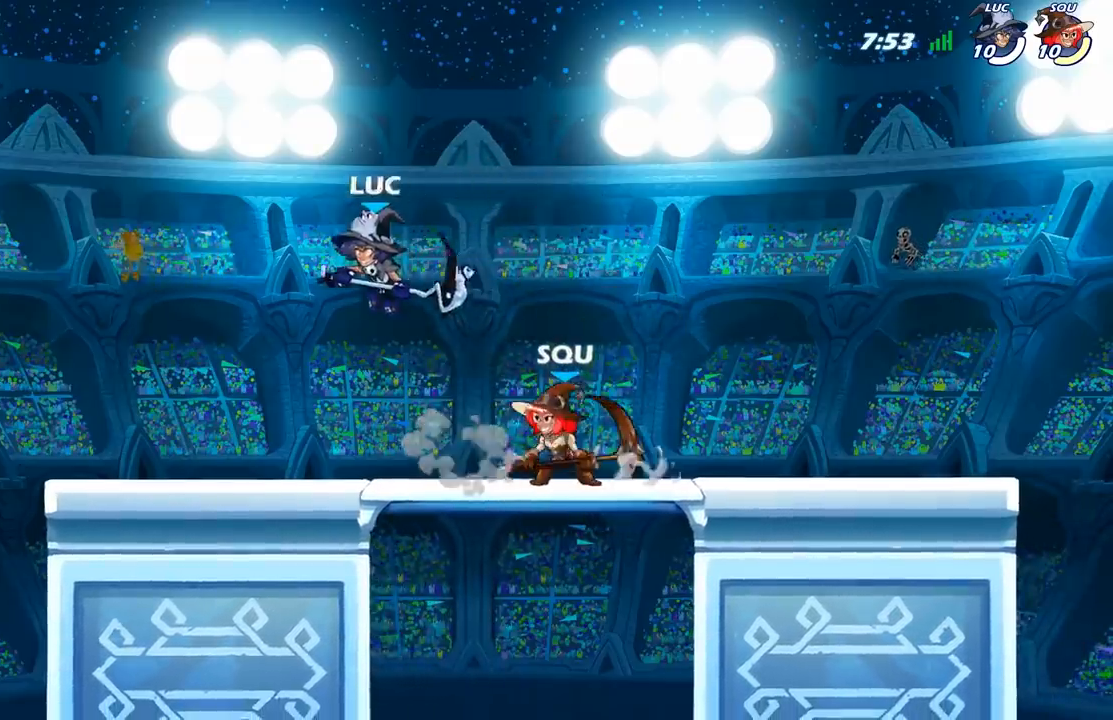
{"buttons": [], "left_stick": "up-right", "right_stick": "center", "events": [[33, "left_stick", "right"], [167, "left_stick", "down"], [283, "left_stick", "left"], [433, "left_stick", "up-right"]]}
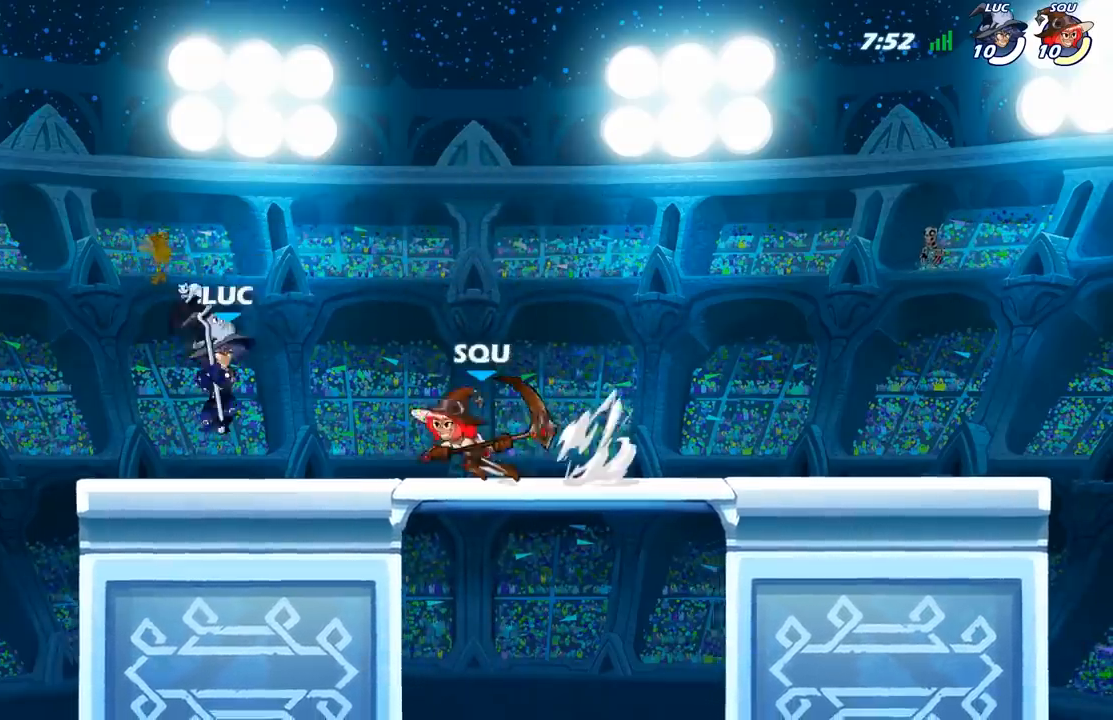
{"buttons": [], "left_stick": "down-right", "right_stick": "center", "events": [[17, "left_stick", "right"], [117, "A", "down"], [133, "left_stick", "up-left"], [267, "A", "up"], [350, "left_stick", "up-right"], [500, "left_stick", "down-right"]]}
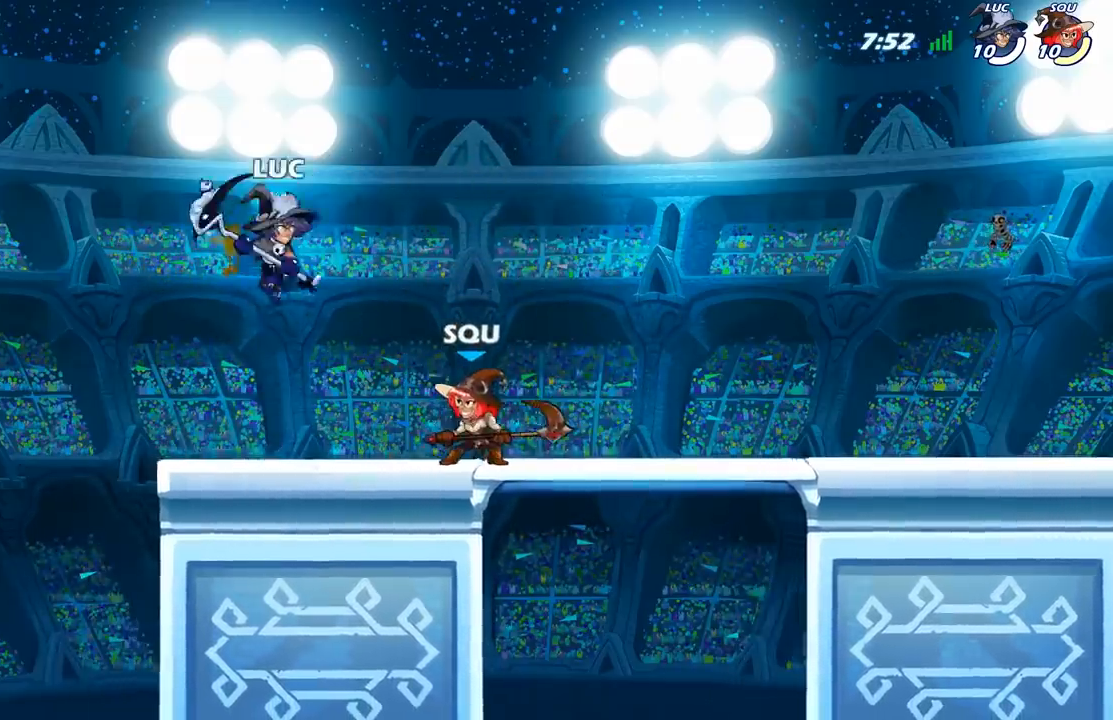
{"buttons": ["A"], "left_stick": "right", "right_stick": "center", "events": [[50, "left_stick", "down-left"], [217, "left_stick", "right"], [450, "A", "down"]]}
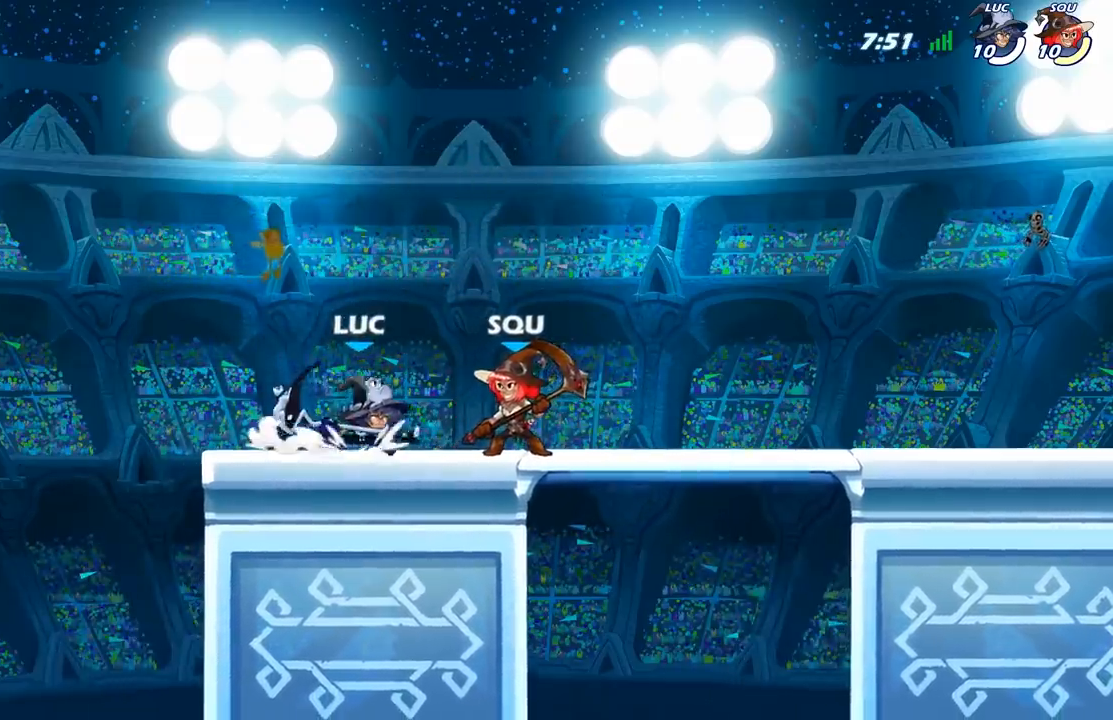
{"buttons": [], "left_stick": "up-right", "right_stick": "center", "events": [[100, "A", "up"], [350, "left_stick", "down"], [433, "left_stick", "left"], [483, "left_stick", "up-right"]]}
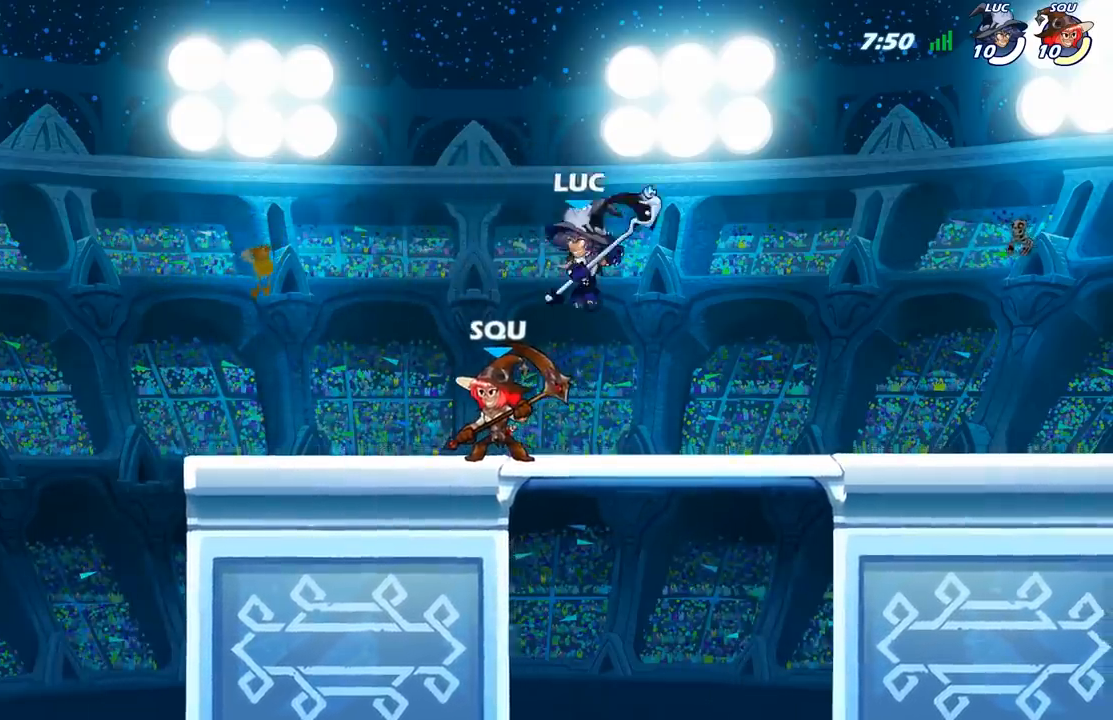
{"buttons": [], "left_stick": "up-left", "right_stick": "center", "events": [[500, "left_stick", "up-left"]]}
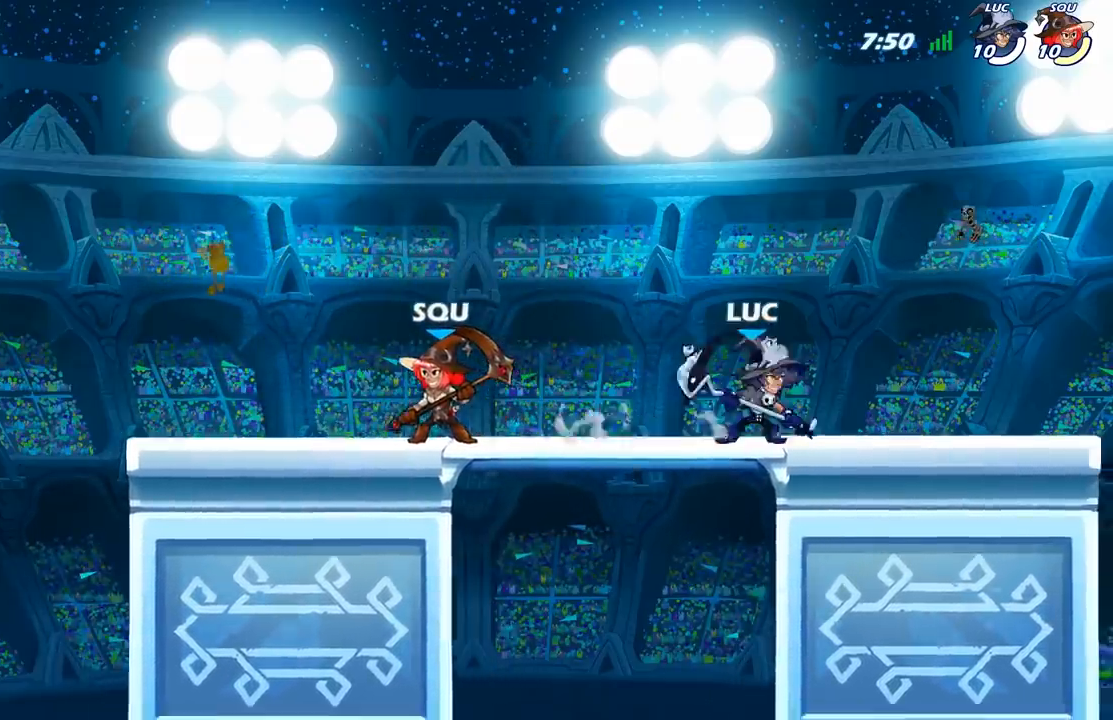
{"buttons": [], "left_stick": "up-left", "right_stick": "center", "events": [[250, "left_stick", "up-right"], [400, "left_stick", "up-left"]]}
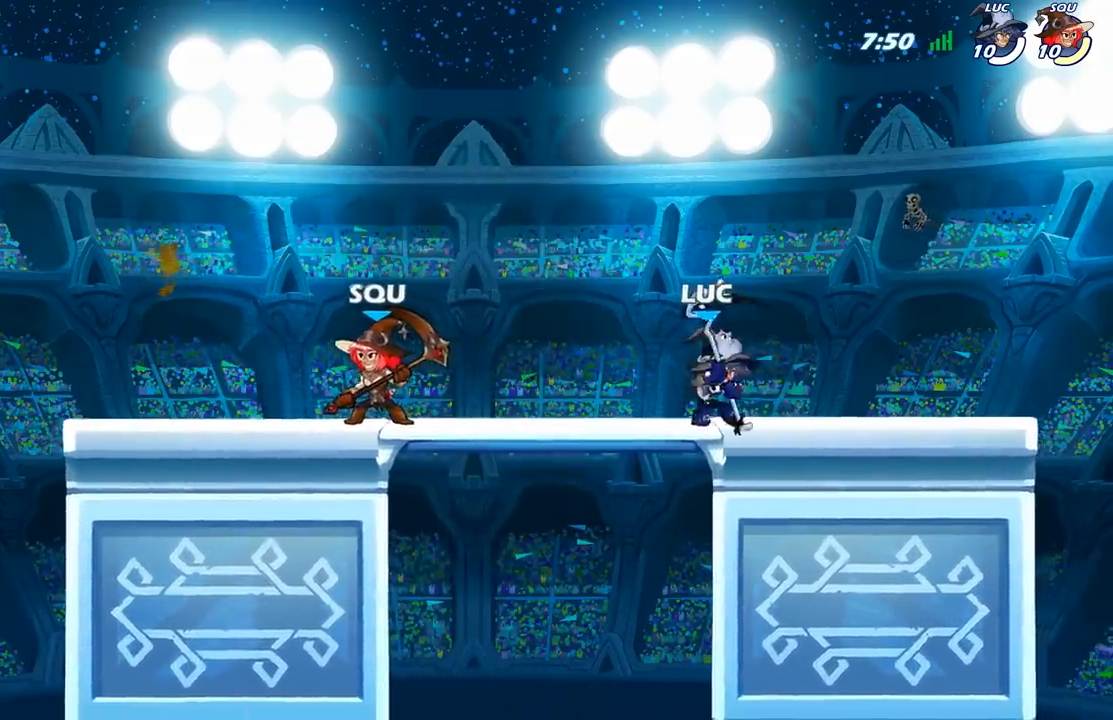
{"buttons": [], "left_stick": "up-left", "right_stick": "center", "events": [[133, "left_stick", "right"], [233, "A", "down"], [283, "left_stick", "center"], [450, "A", "up"], [450, "left_stick", "up-left"]]}
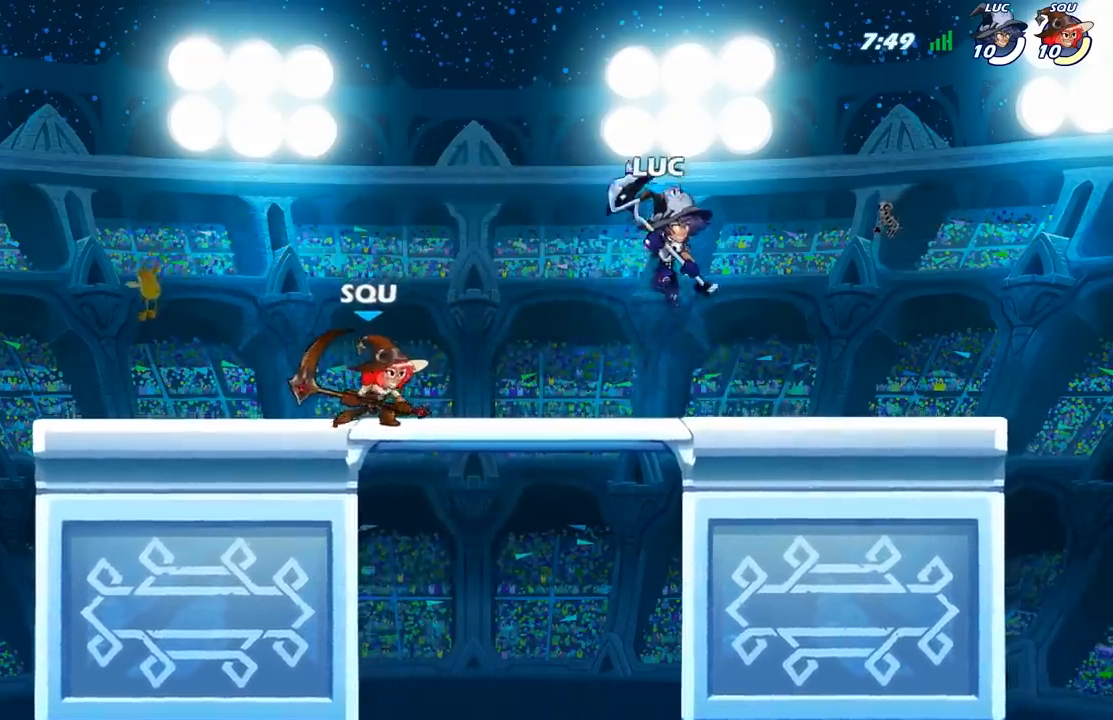
{"buttons": [], "left_stick": "right", "right_stick": "center", "events": [[183, "left_stick", "center"], [367, "left_stick", "right"]]}
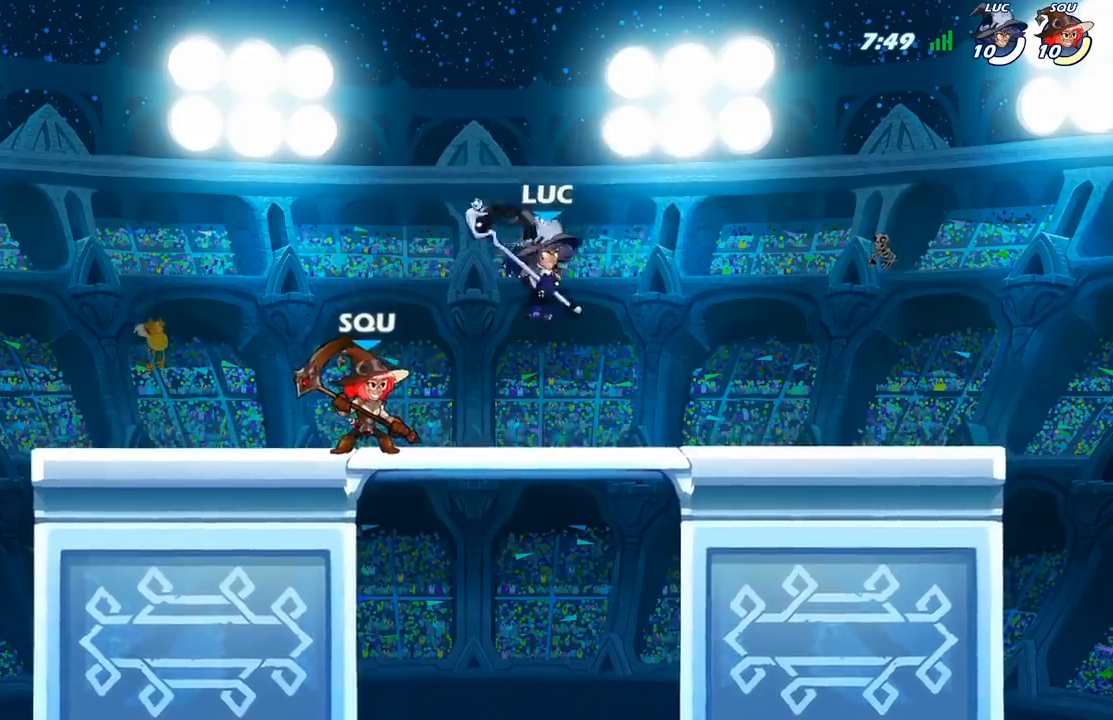
{"buttons": ["A"], "left_stick": "up-left", "right_stick": "center", "events": [[233, "left_stick", "center"], [317, "left_stick", "up-left"], [367, "A", "down"]]}
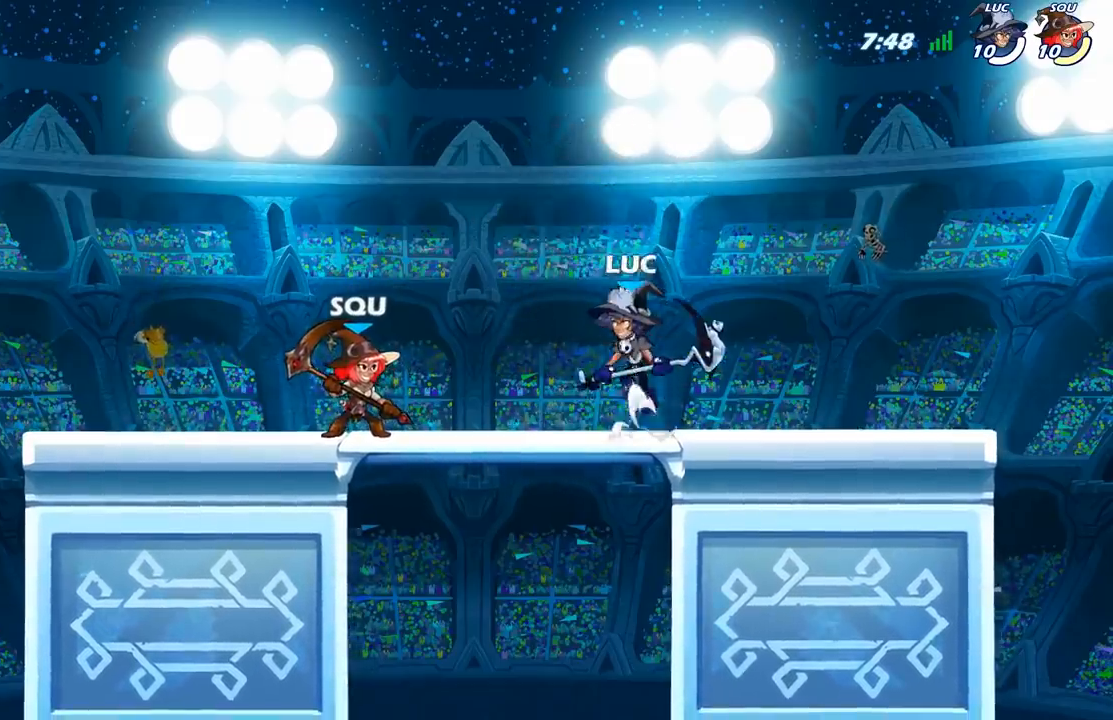
{"buttons": [], "left_stick": "center", "right_stick": "center", "events": [[33, "A", "up"], [100, "left_stick", "center"]]}
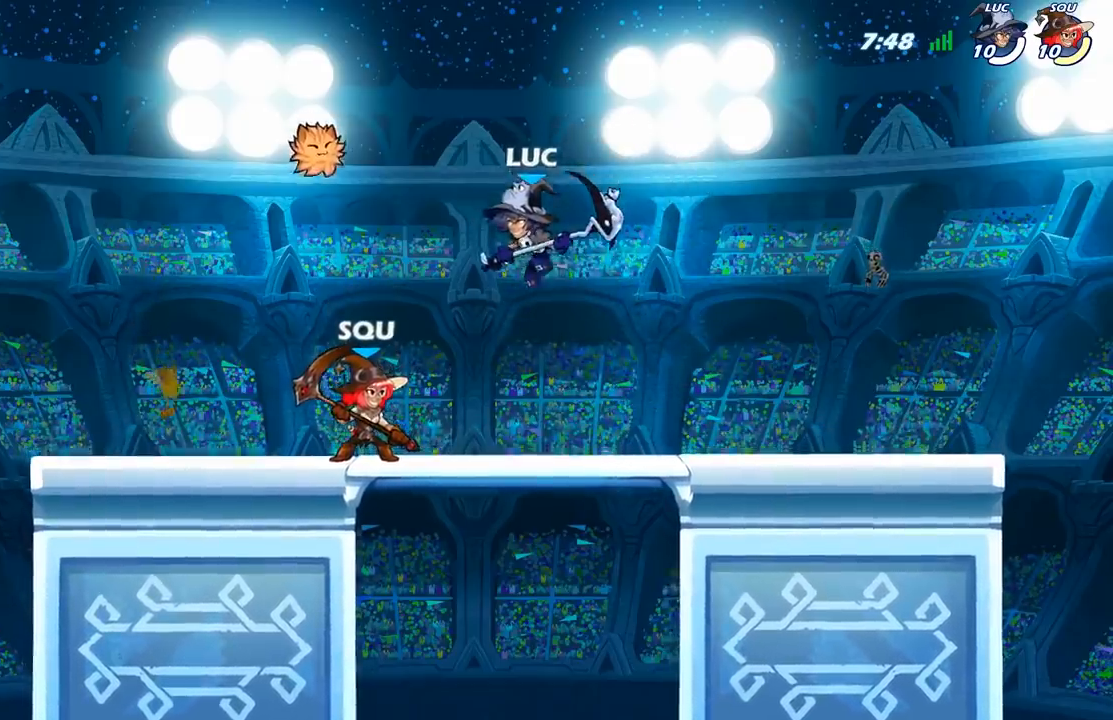
{"buttons": ["A"], "left_stick": "center", "right_stick": "center", "events": [[417, "A", "down"]]}